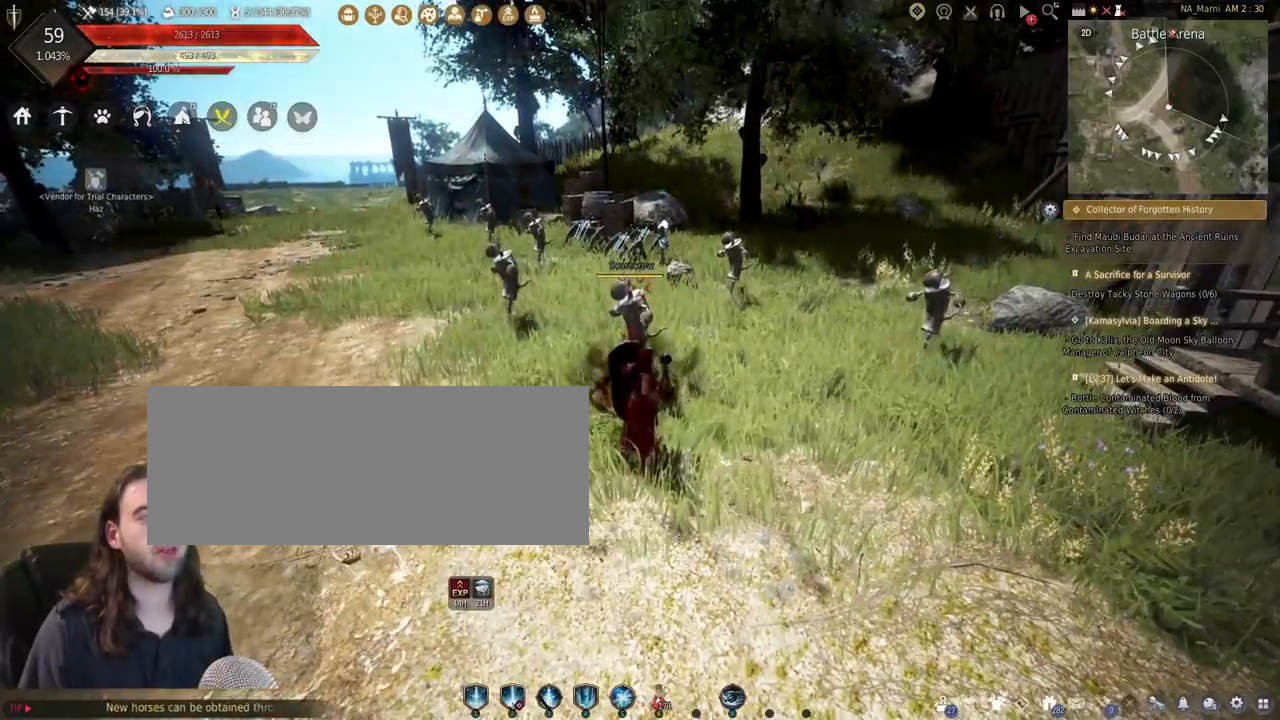
Gameplay with keyboard and mouse; each line is a JSON object with the keys and mouse buttons held at the frame after it. "events" lists presses ("down") and releases ("up") of "a", "c", "d", "e", "f", "q", "s", "shift", "space", "tab", "w", "mouse_left" and "mouse_right" between this image and that frame as [ms after this image, input, new state], when the widget could be followed in between. "mouse_left", "mouse_right" = the "left", "right" buttons of the "mouse" list. No other keys are recorded. Mouse movement is not recorded.
{"keys": [], "mouse": [], "events": []}
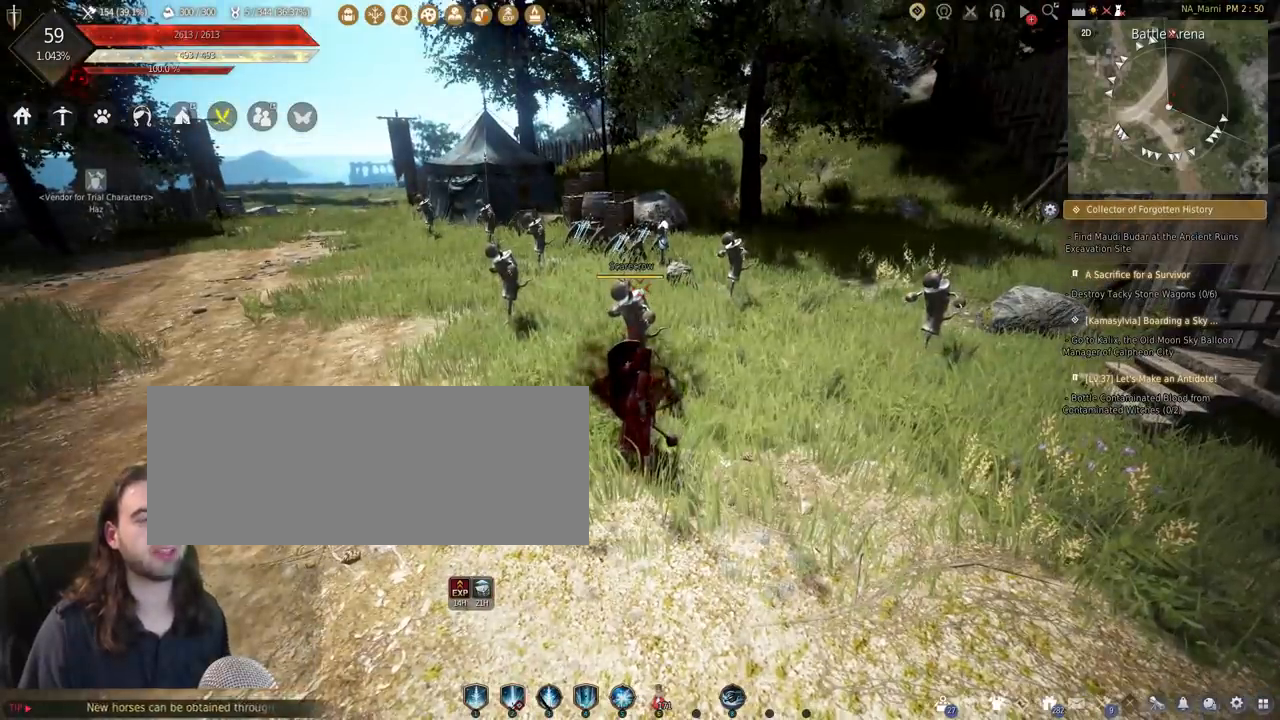
{"keys": [], "mouse": [], "events": []}
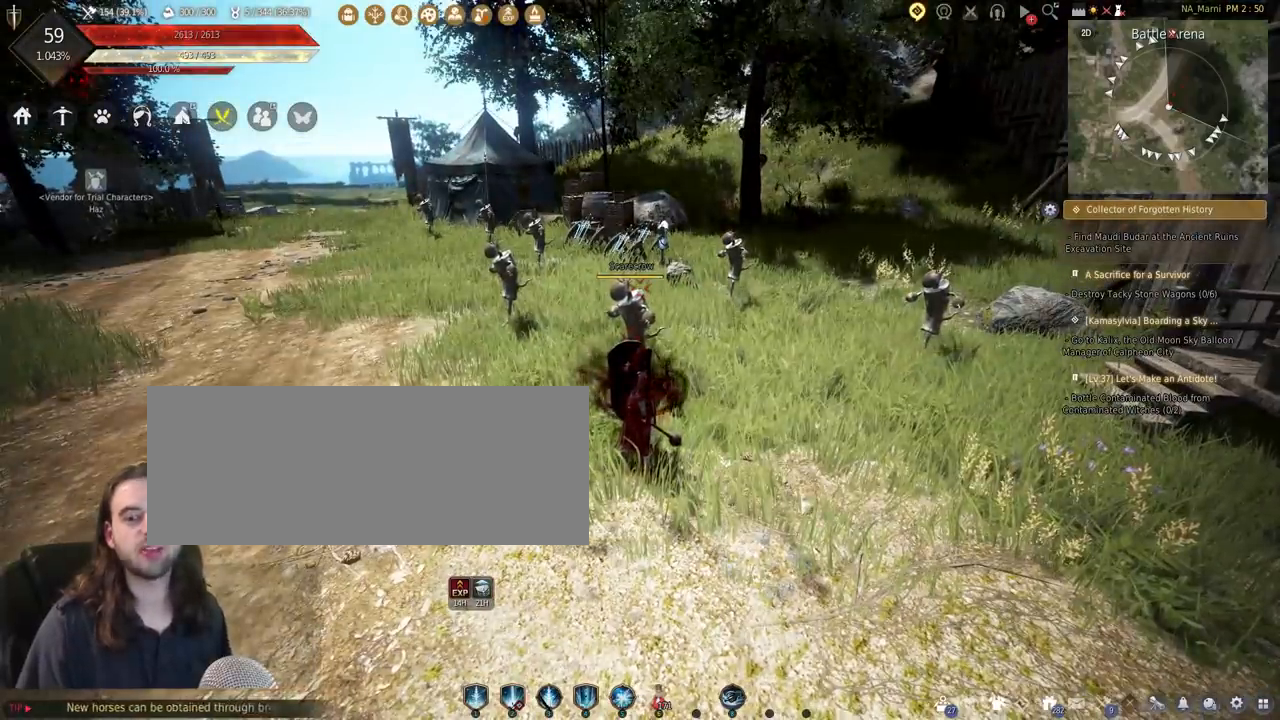
{"keys": [], "mouse": [], "events": []}
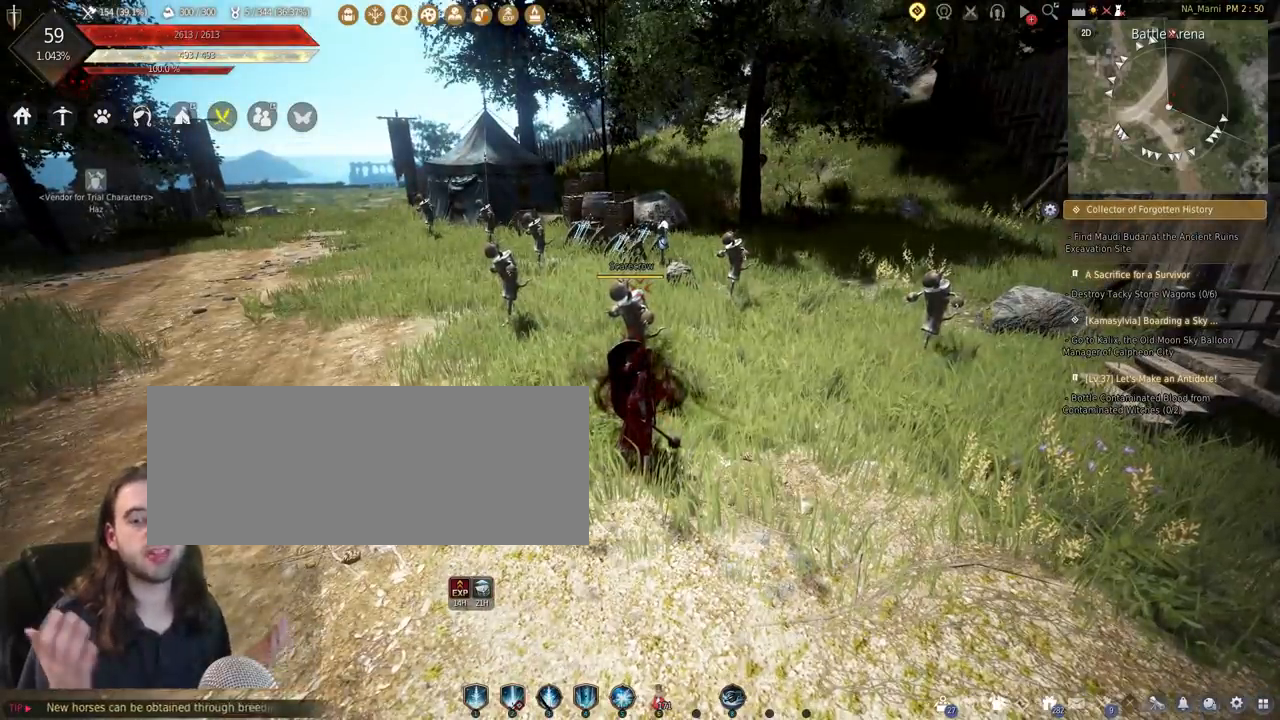
{"keys": [], "mouse": [], "events": []}
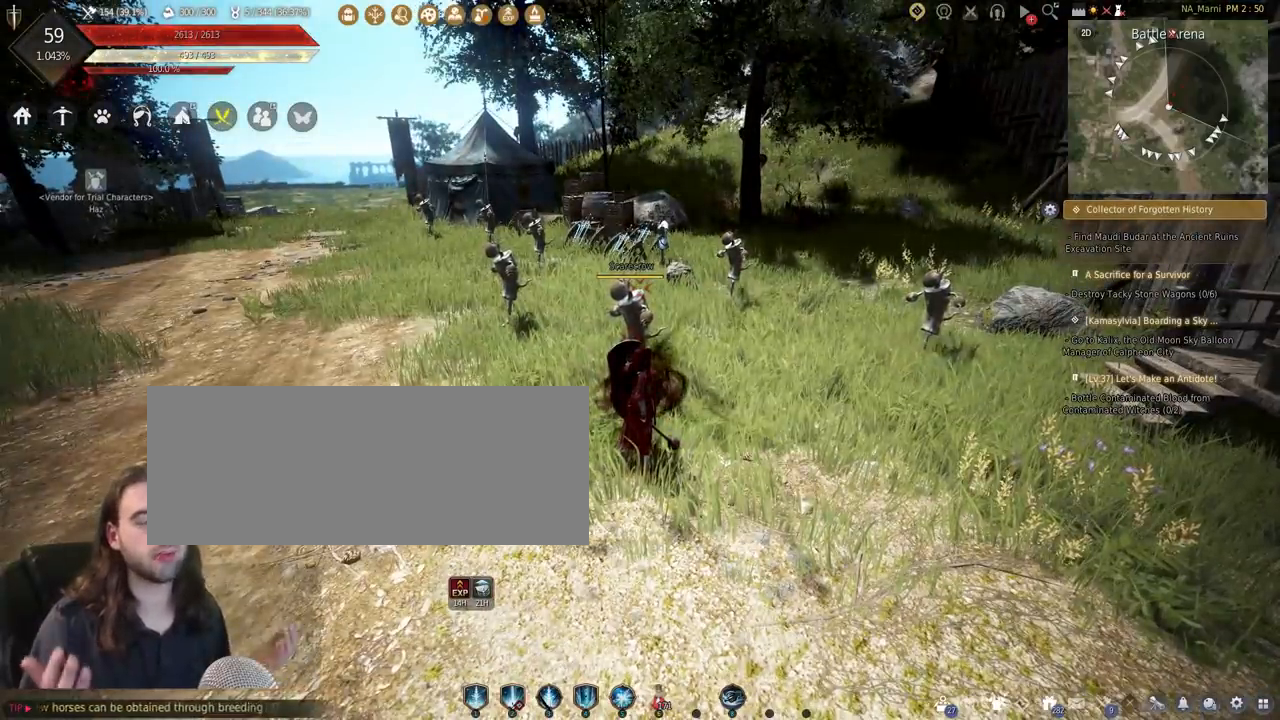
{"keys": [], "mouse": [], "events": []}
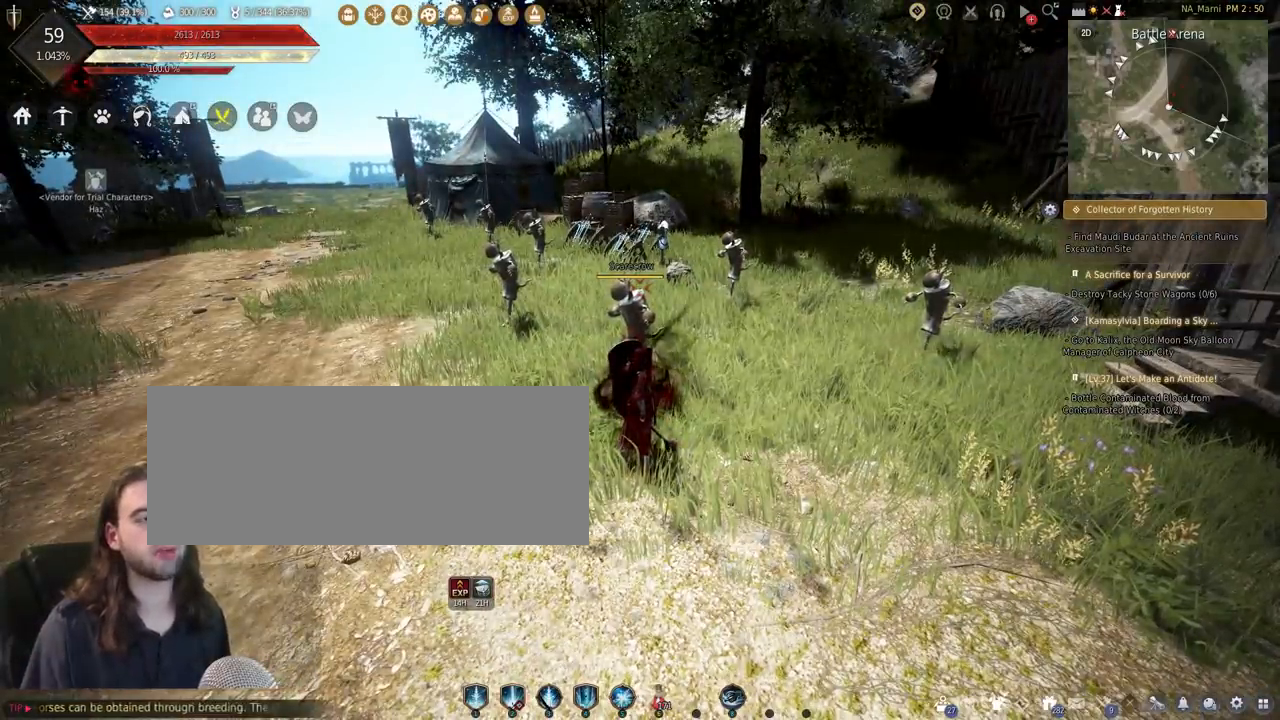
{"keys": [], "mouse": [], "events": []}
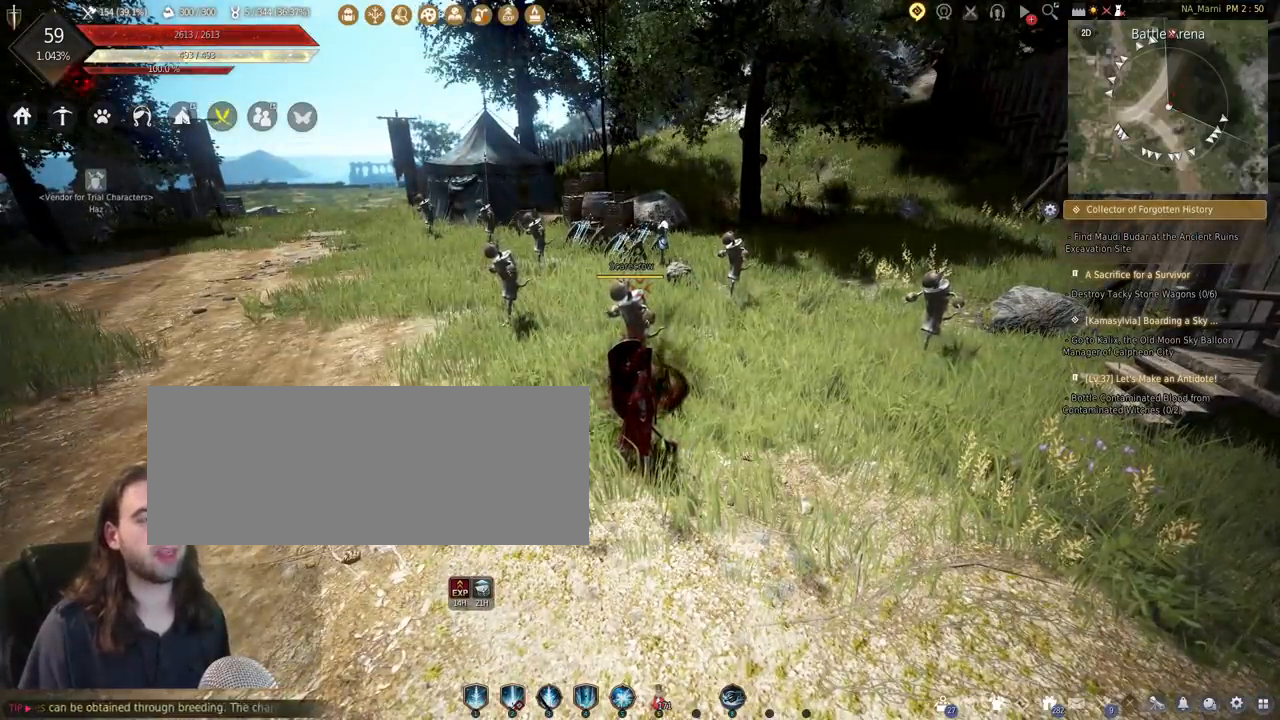
{"keys": [], "mouse": [], "events": []}
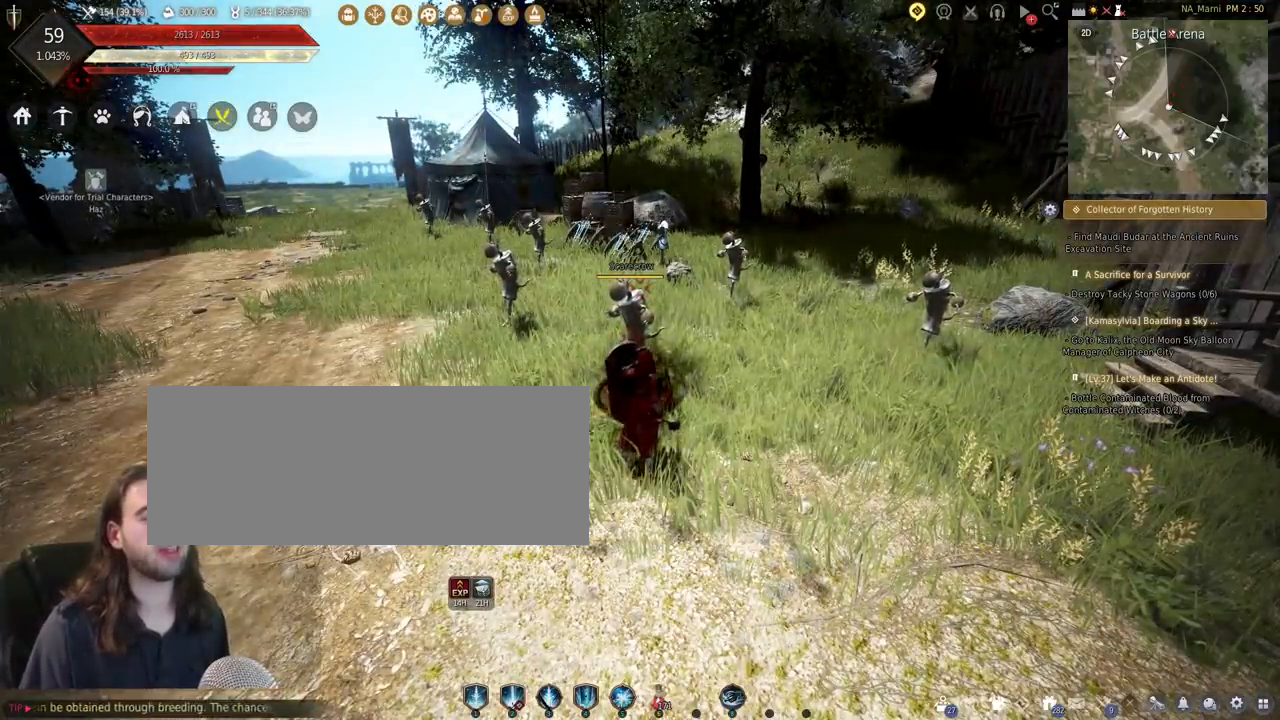
{"keys": [], "mouse": [], "events": []}
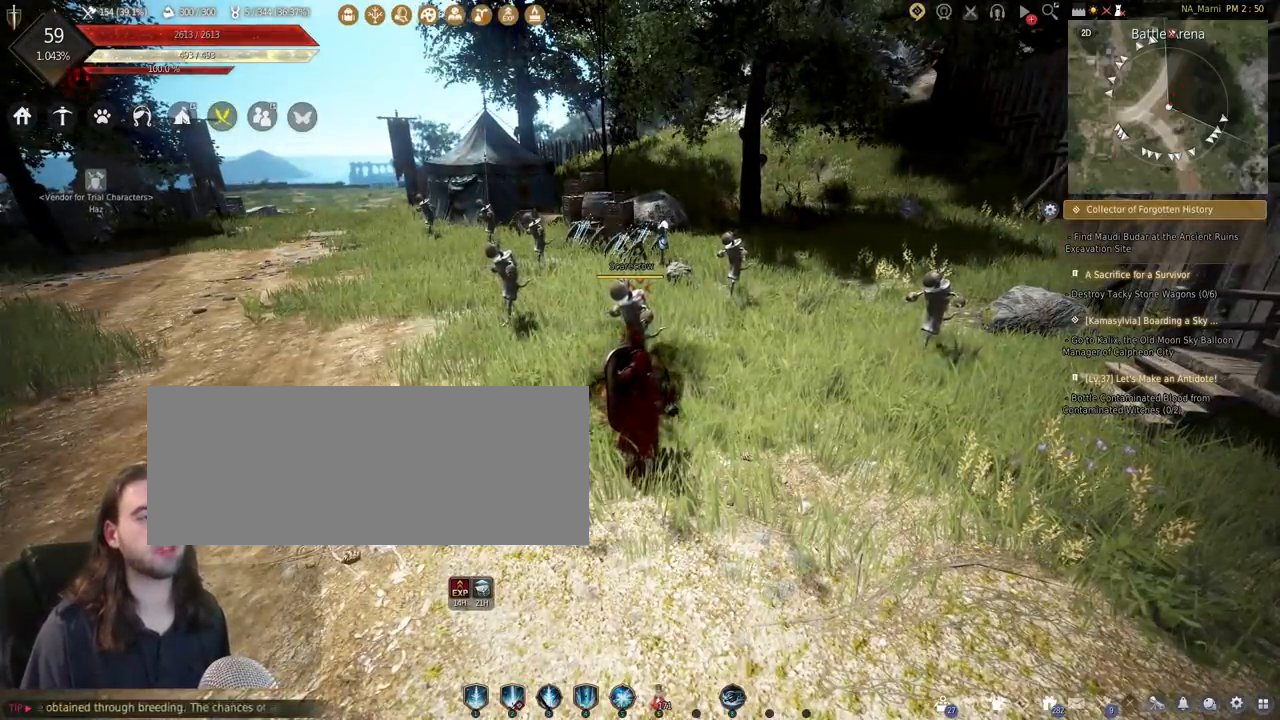
{"keys": [], "mouse": [], "events": []}
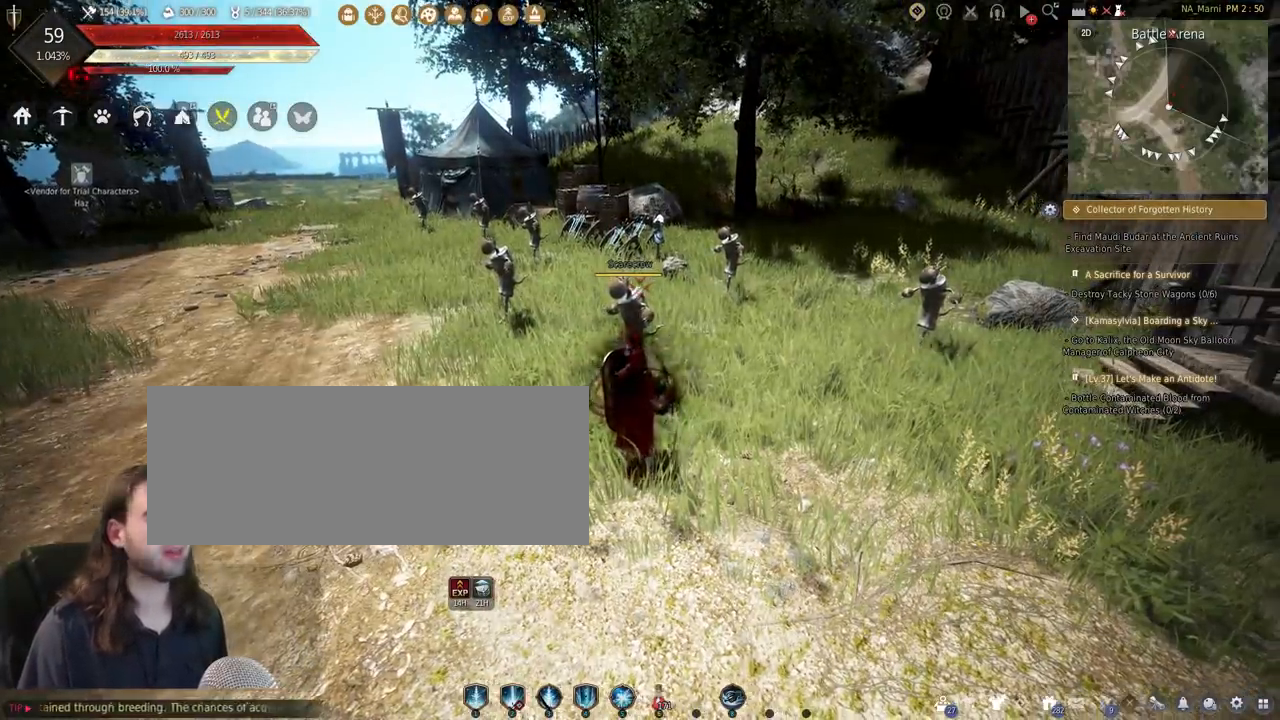
{"keys": ["f"], "mouse": [], "events": [[500, "f", "down"]]}
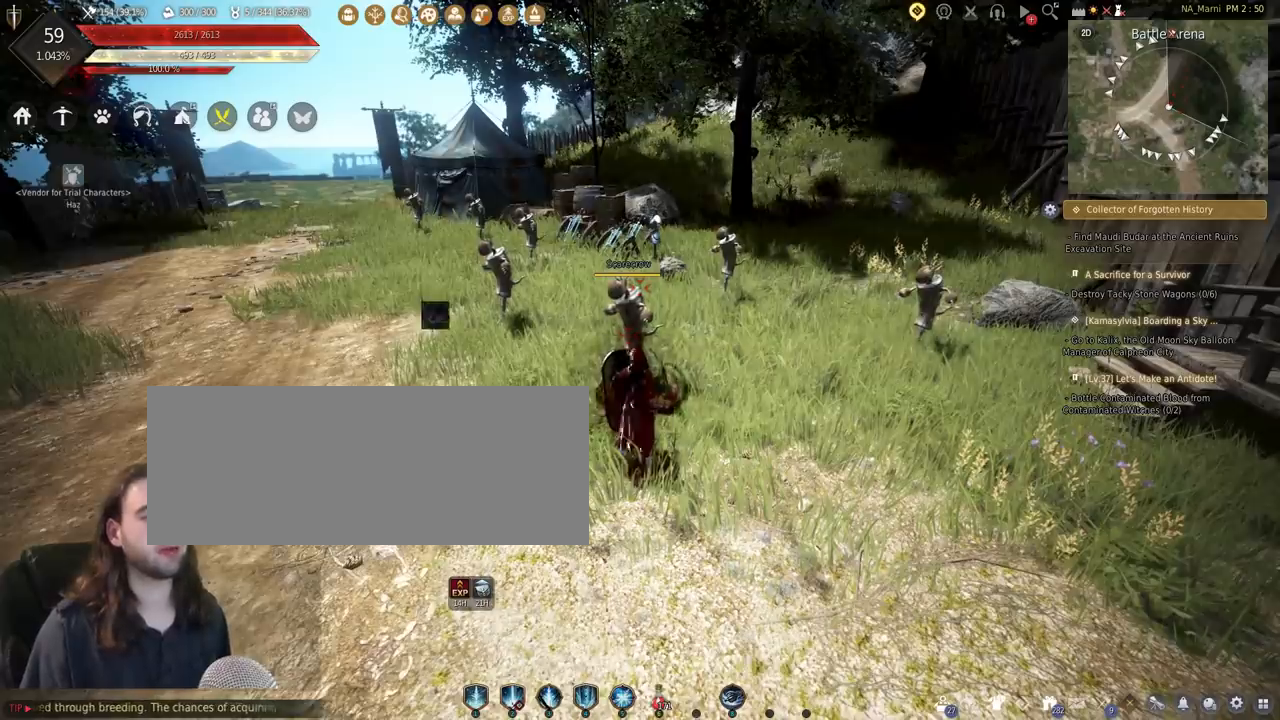
{"keys": [], "mouse": [], "events": [[167, "f", "up"], [333, "f", "down"], [467, "f", "up"]]}
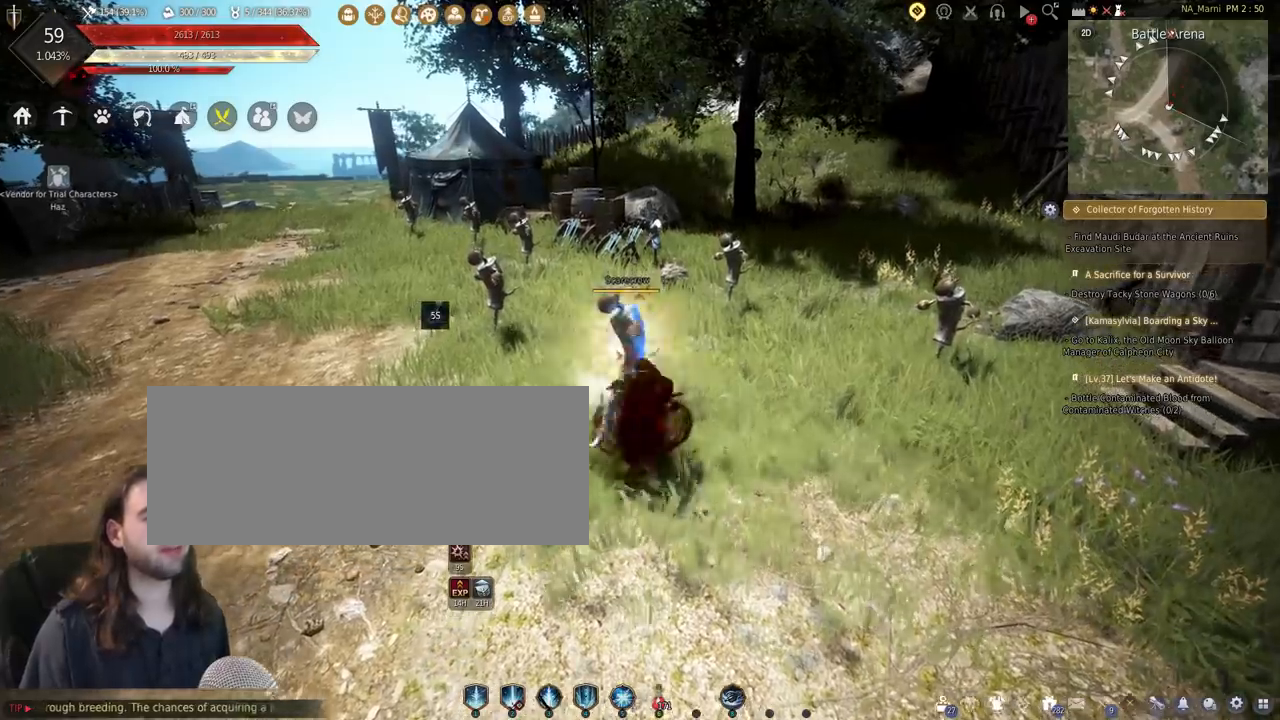
{"keys": ["f"], "mouse": [], "events": [[67, "f", "down"], [200, "f", "up"], [300, "f", "down"], [400, "f", "up"], [500, "f", "down"]]}
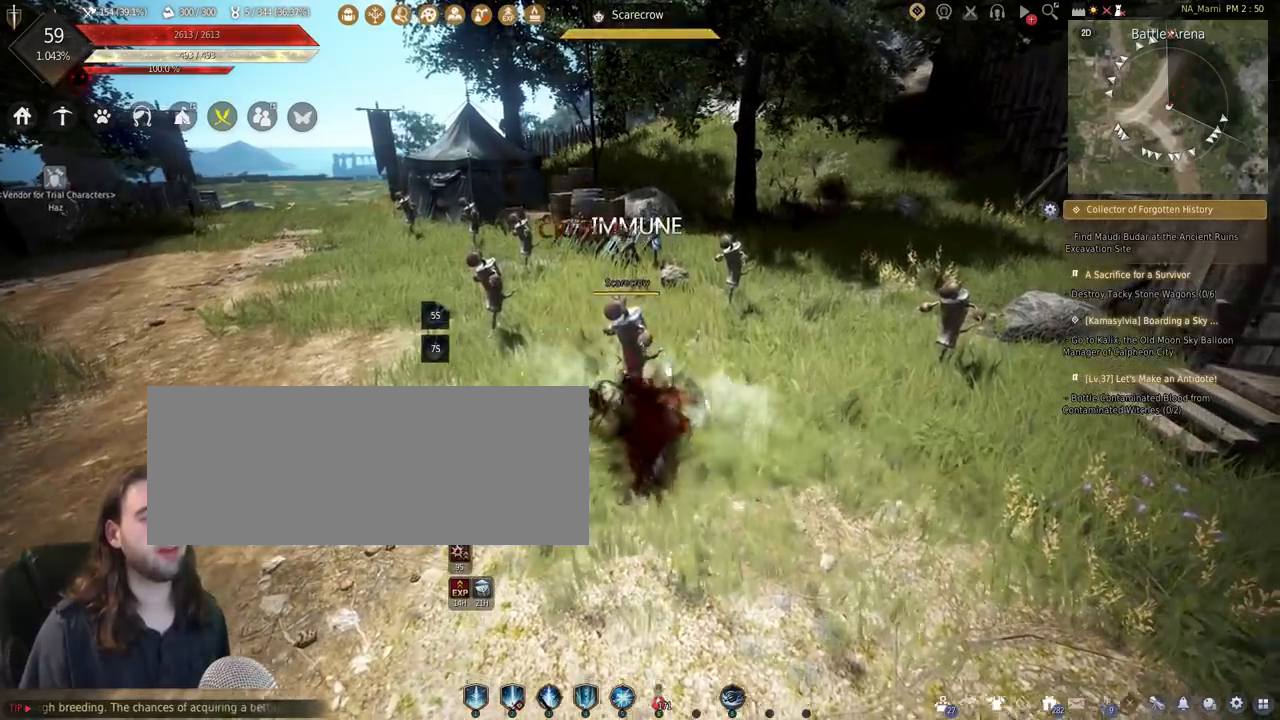
{"keys": ["s"], "mouse": [], "events": [[133, "f", "up"], [267, "s", "down"], [367, "f", "down"], [500, "f", "up"]]}
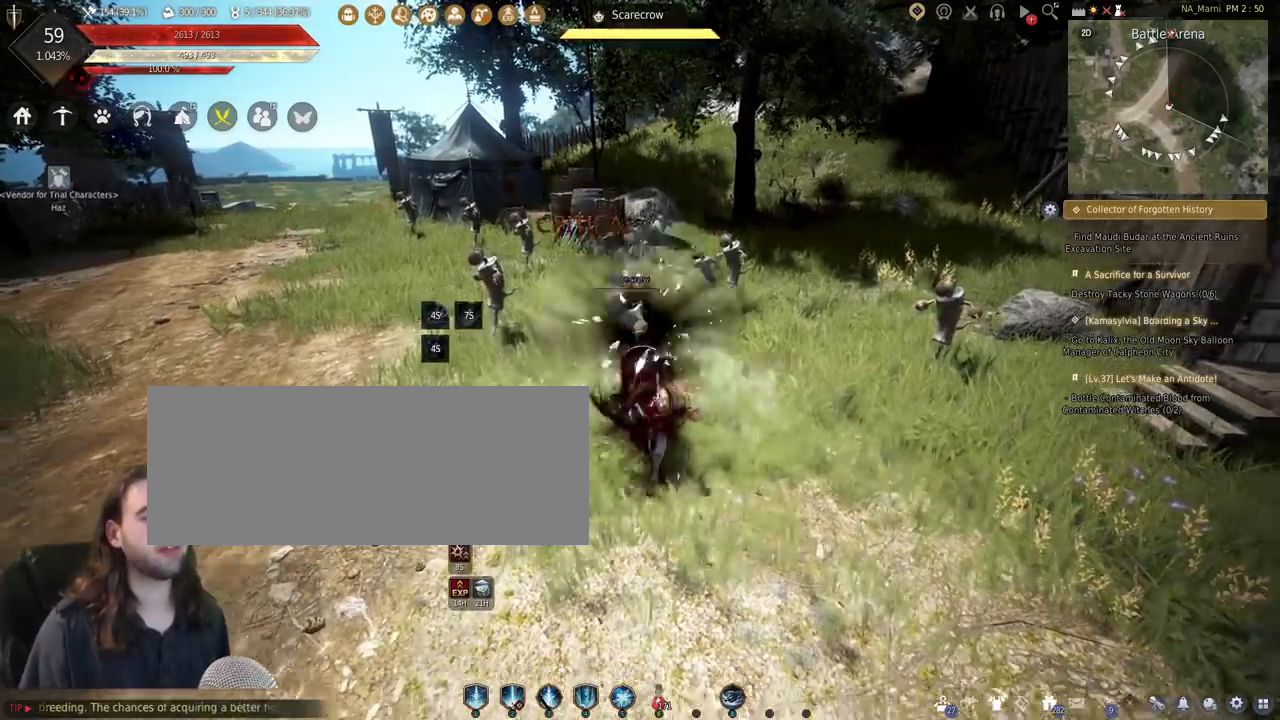
{"keys": ["s"], "mouse": [], "events": [[100, "f", "down"], [200, "f", "up"], [300, "f", "down"], [400, "f", "up"]]}
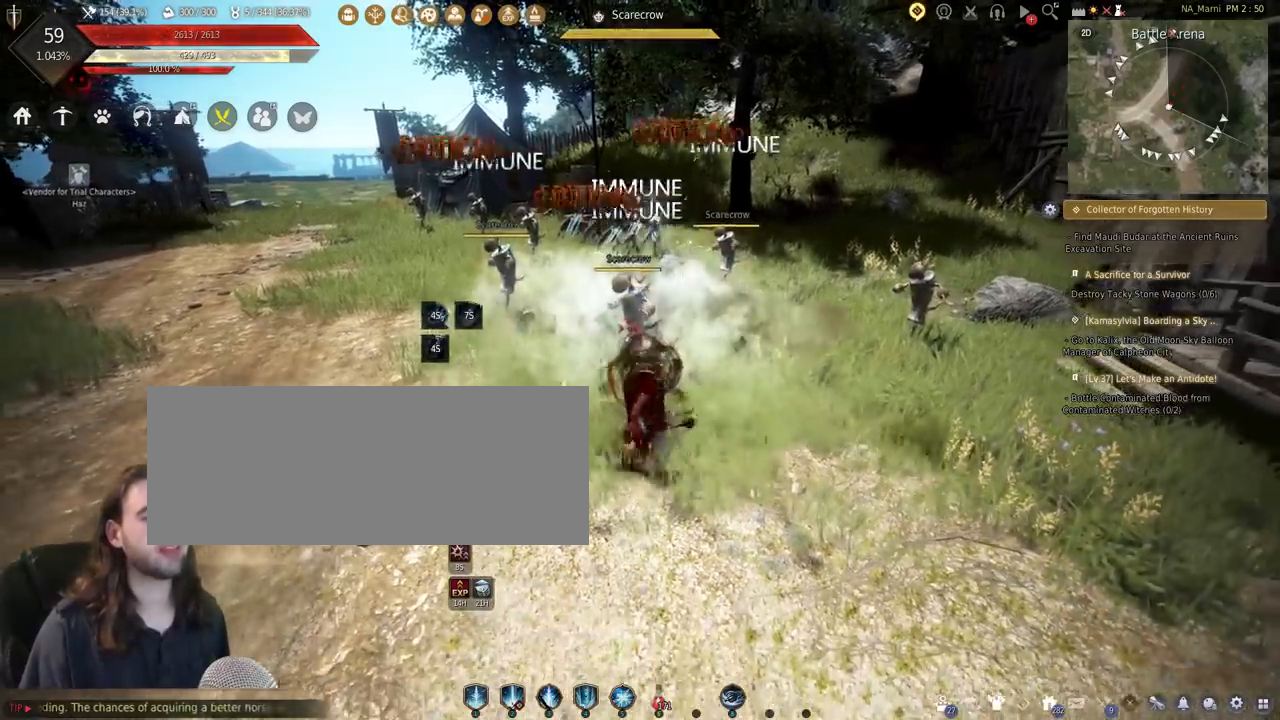
{"keys": [], "mouse": [], "events": [[33, "s", "up"]]}
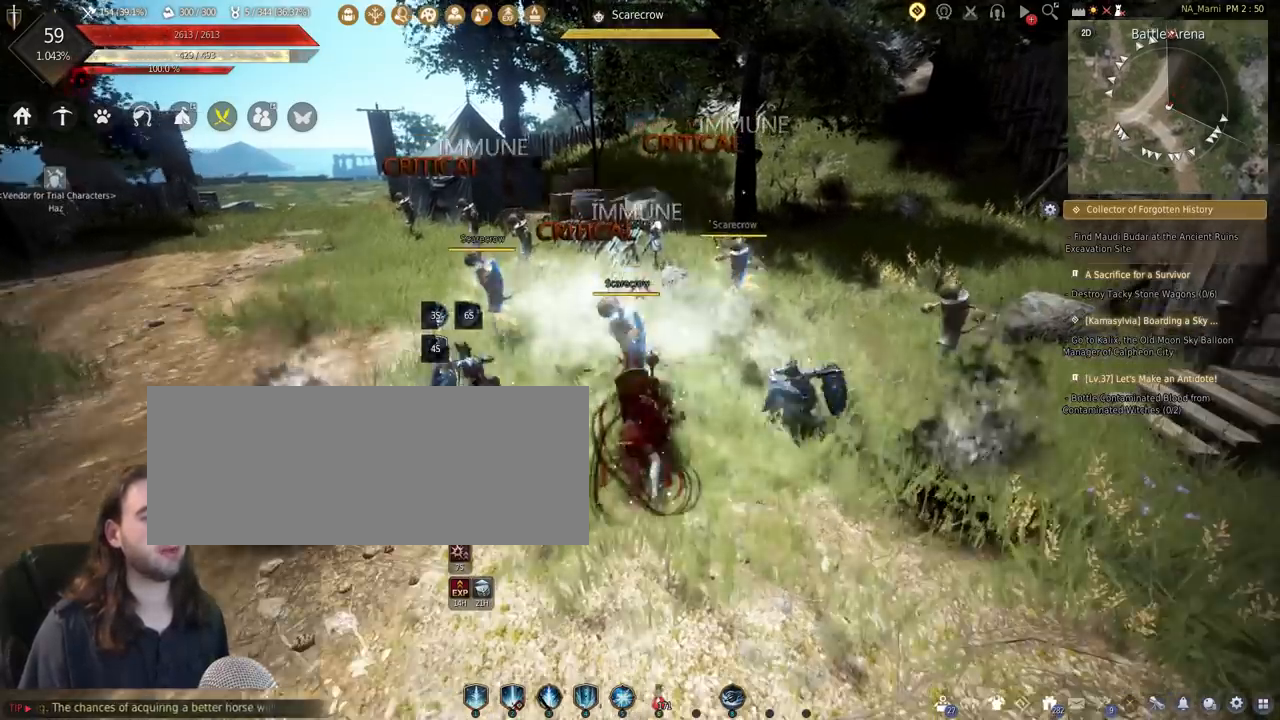
{"keys": [], "mouse": [], "events": []}